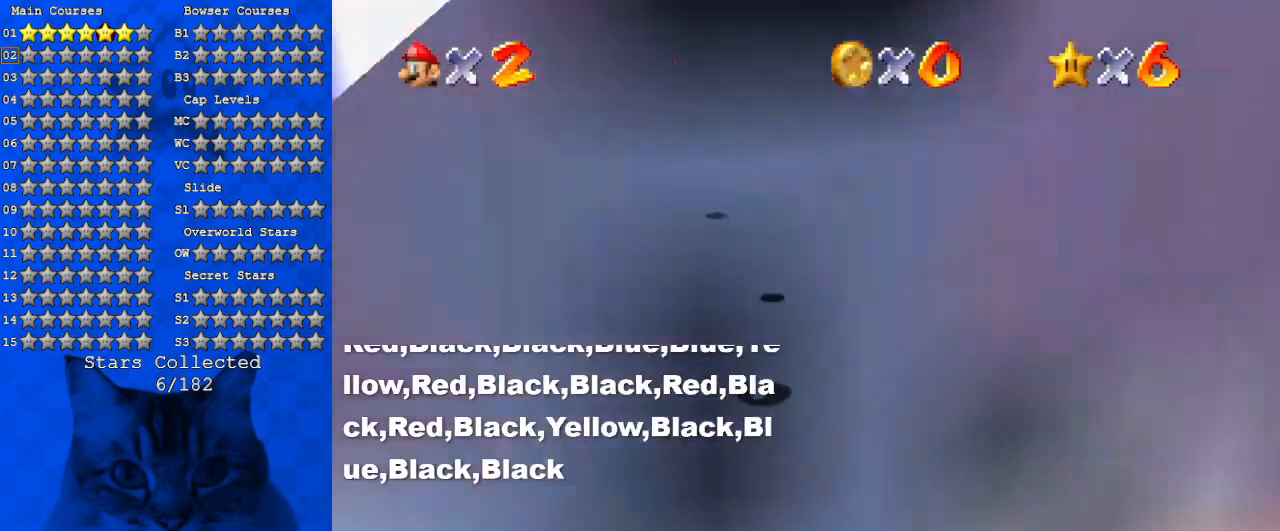
Gameplay with keyboard; each line is a JSON object with the keys held at the frame after it. "events" lists presses ("down") and releases ("up") of "a", "c", "ctrl", "d", "down", "left", "return", "right", "s", "shift", "up", "w", "x" and "y" between this image and that frame as [ms after this image, input, new state], when the widget could be followed in between. No other keys are recorded. Mouse input is not recorded.
{"keys": ["up"], "events": [[66, "up", "up"], [133, "d", "up"], [200, "right", "down"], [366, "right", "up"], [500, "up", "down"]]}
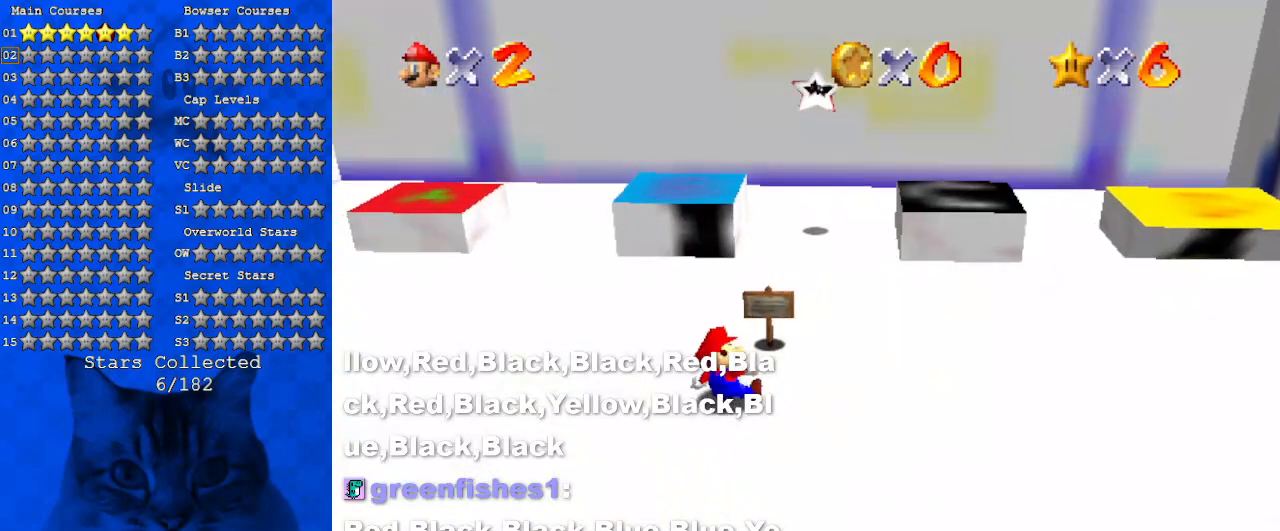
{"keys": [], "events": [[33, "right", "down"], [233, "right", "up"], [333, "up", "up"]]}
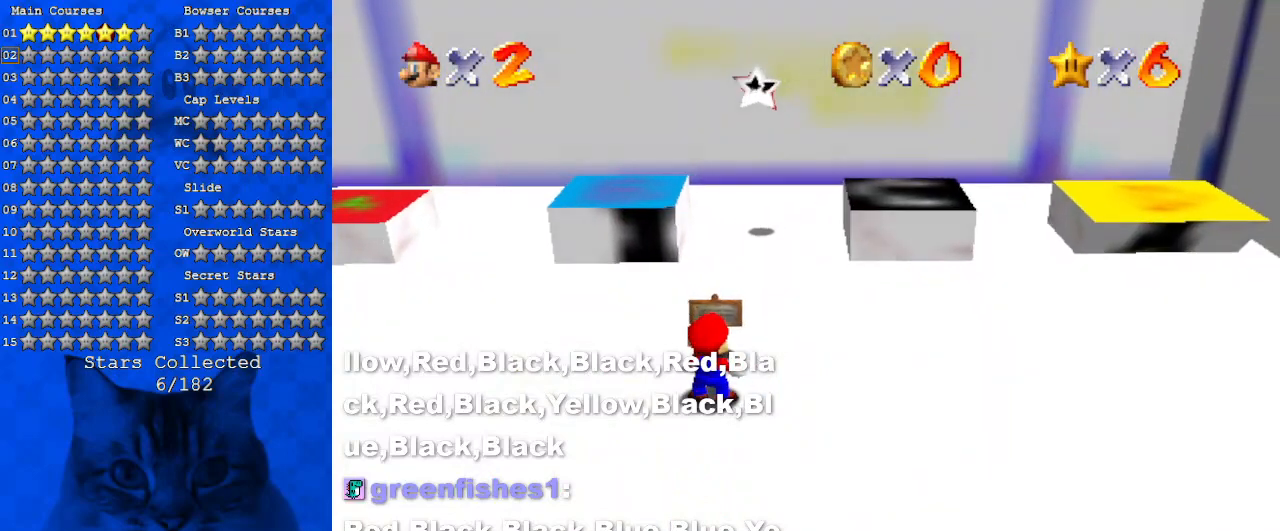
{"keys": [], "events": [[100, "ctrl", "down"], [233, "ctrl", "up"]]}
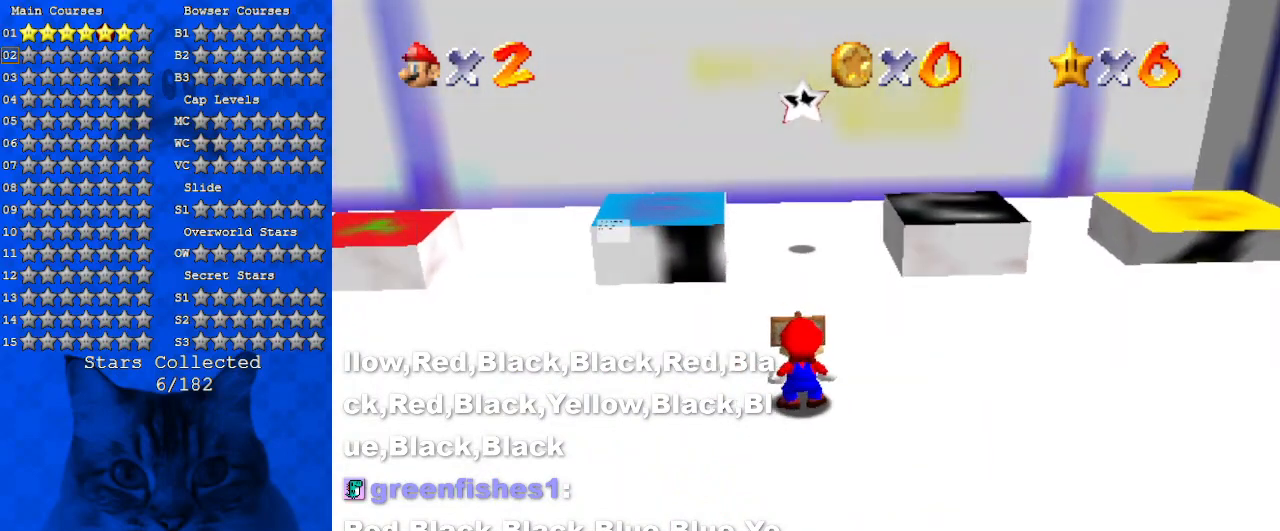
{"keys": [], "events": []}
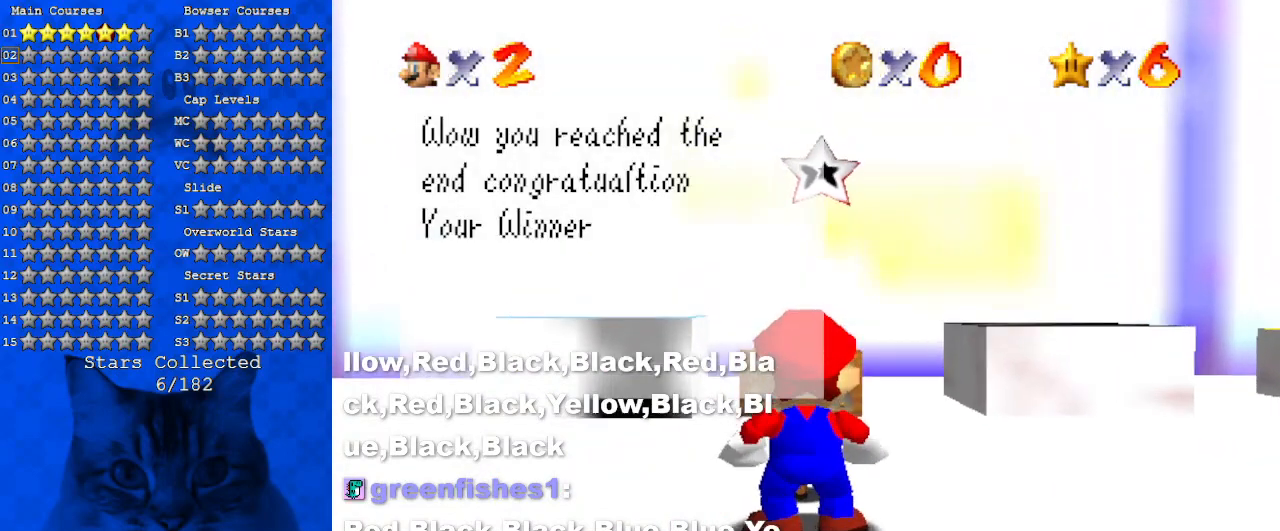
{"keys": [], "events": [[66, "shift", "down"], [166, "a", "down"], [266, "shift", "up"], [300, "a", "up"]]}
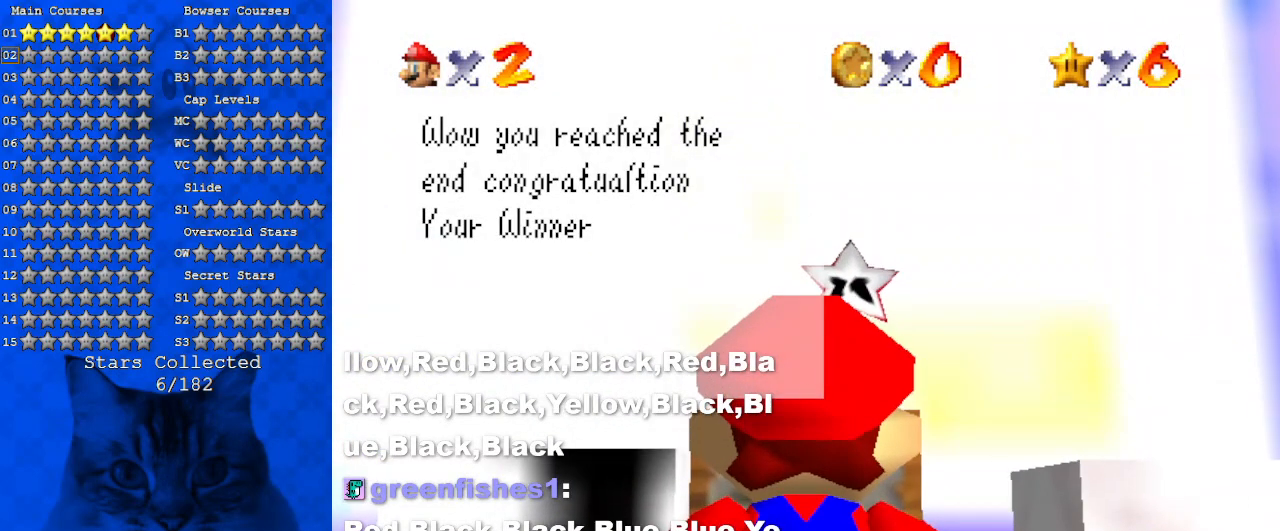
{"keys": [], "events": []}
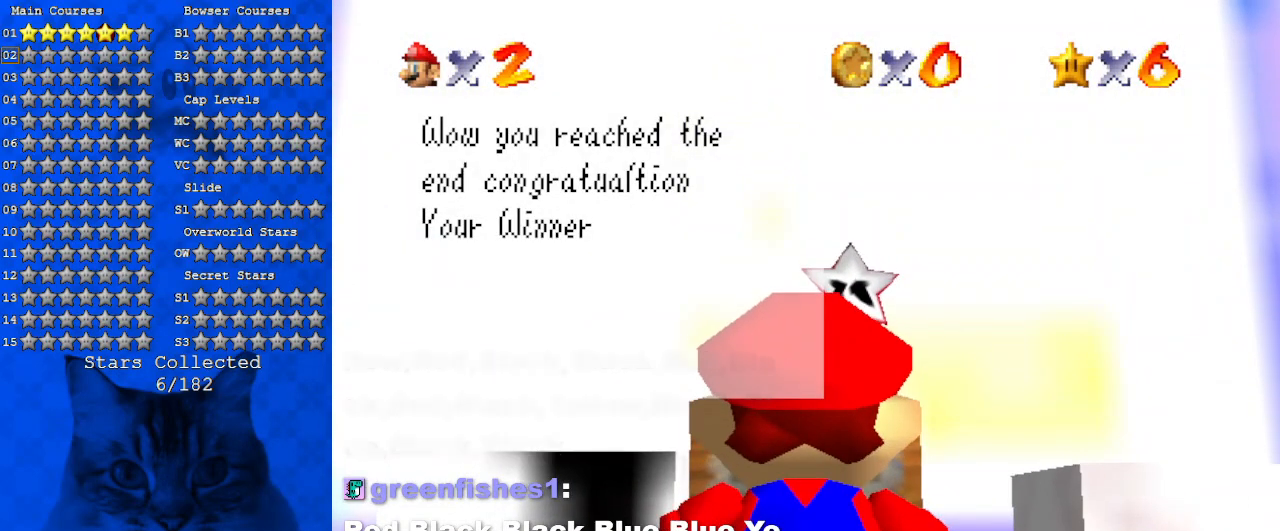
{"keys": [], "events": []}
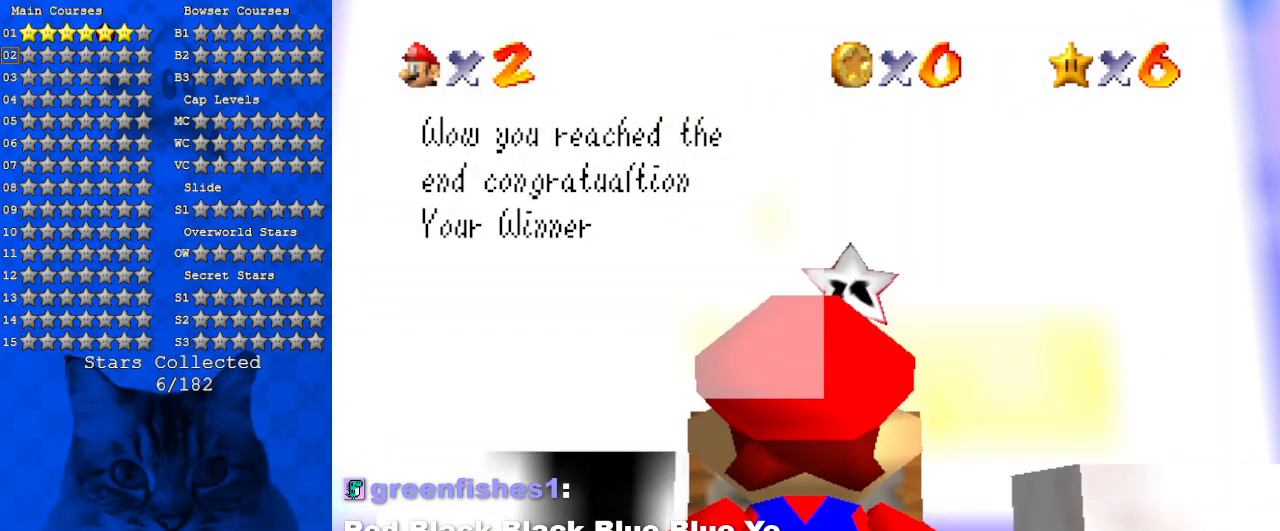
{"keys": [], "events": [[300, "shift", "down"], [433, "shift", "up"]]}
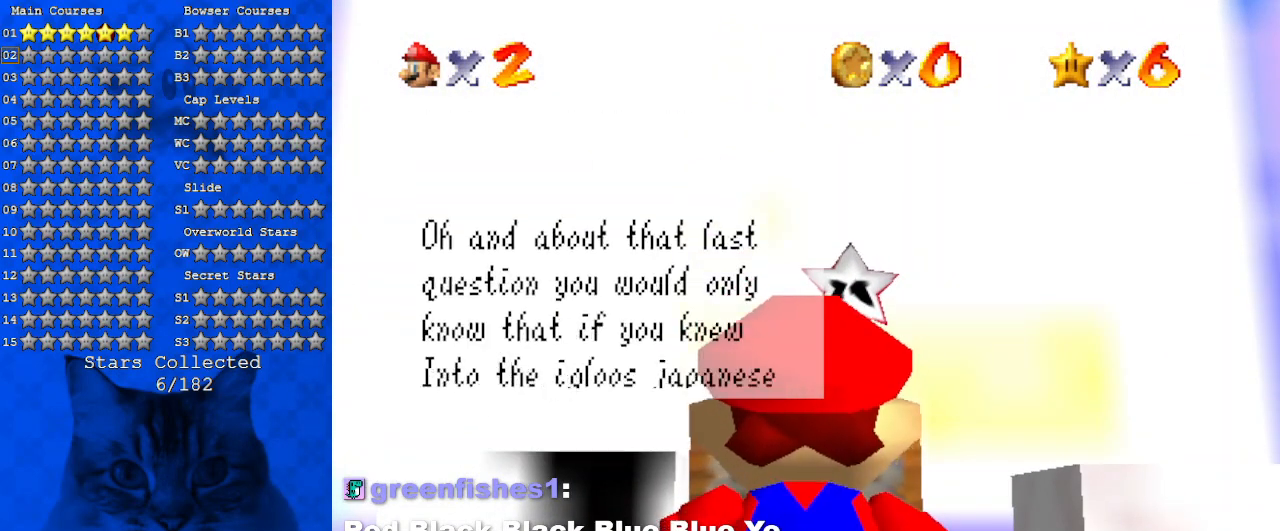
{"keys": ["shift"], "events": [[366, "shift", "down"]]}
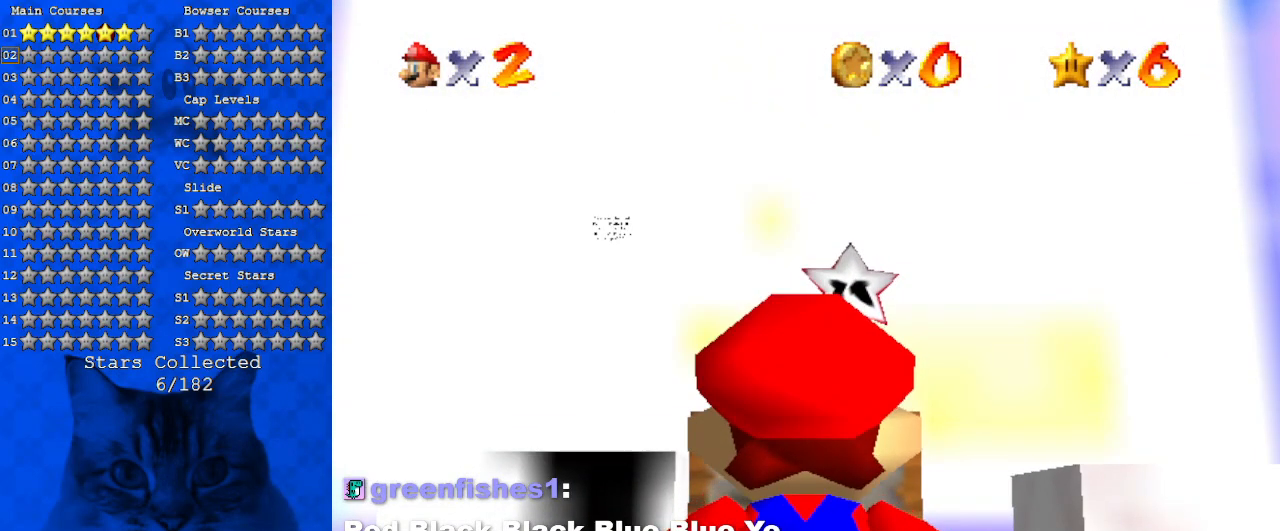
{"keys": ["left"], "events": [[66, "shift", "up"], [433, "left", "down"]]}
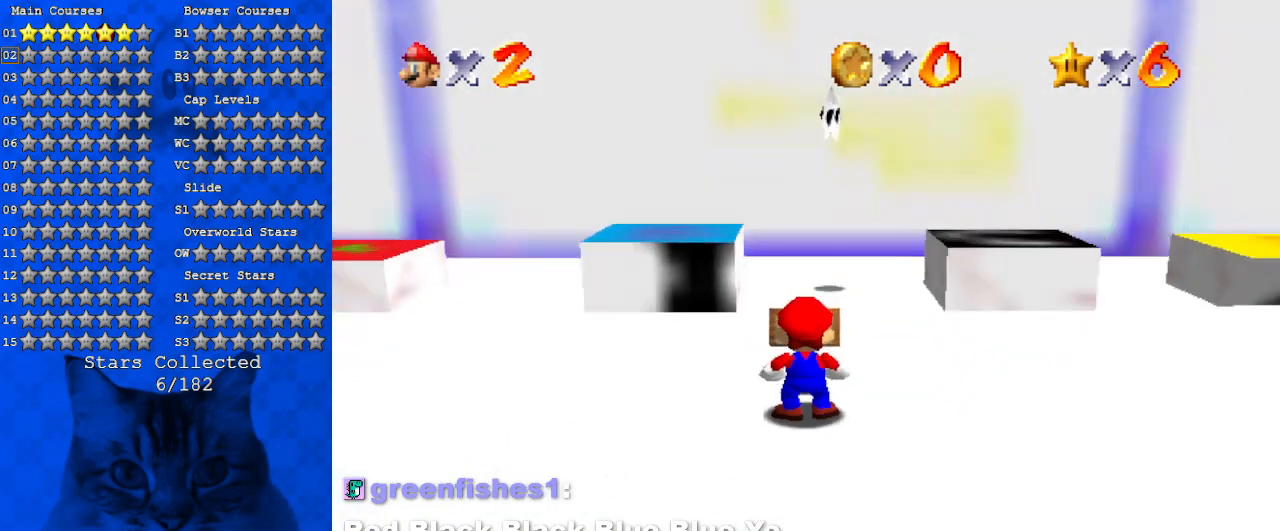
{"keys": ["left", "up"], "events": [[333, "up", "down"]]}
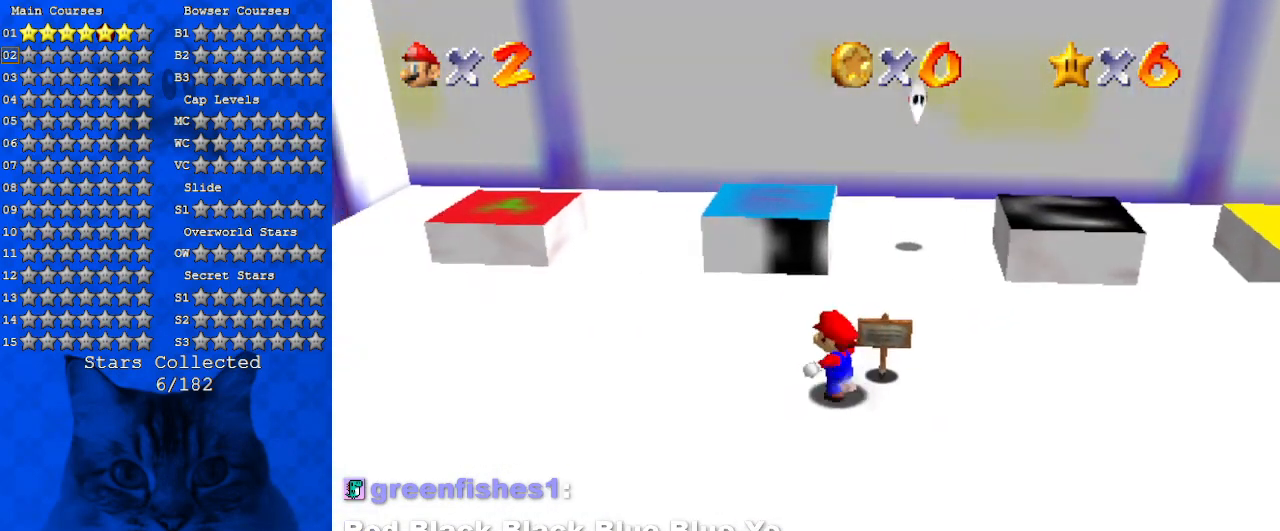
{"keys": ["up"], "events": [[133, "left", "up"]]}
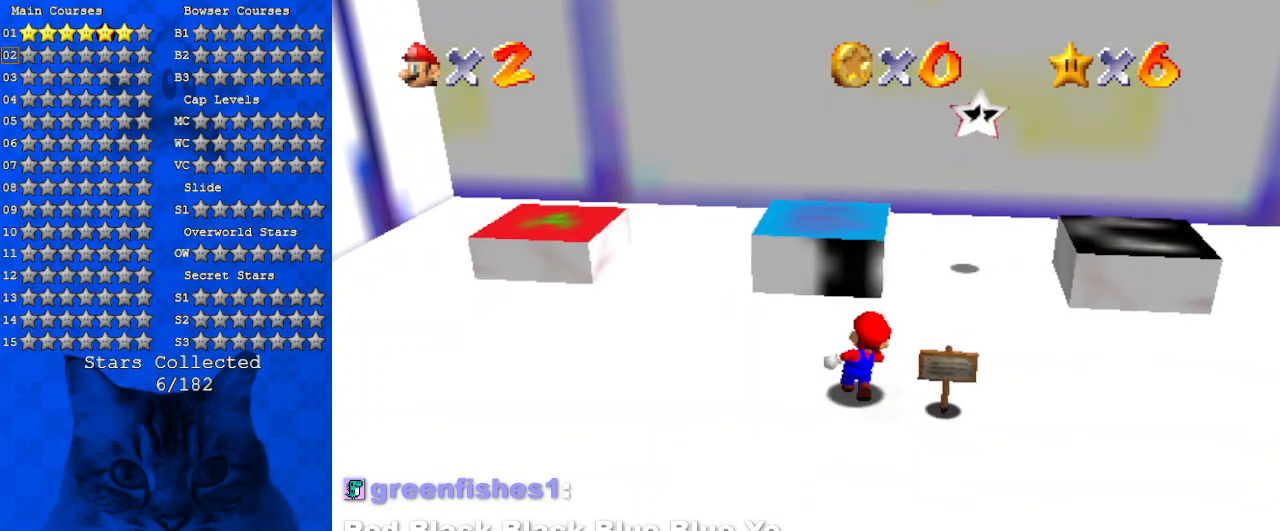
{"keys": ["left", "up"], "events": [[366, "shift", "down"], [466, "shift", "up"], [500, "left", "down"]]}
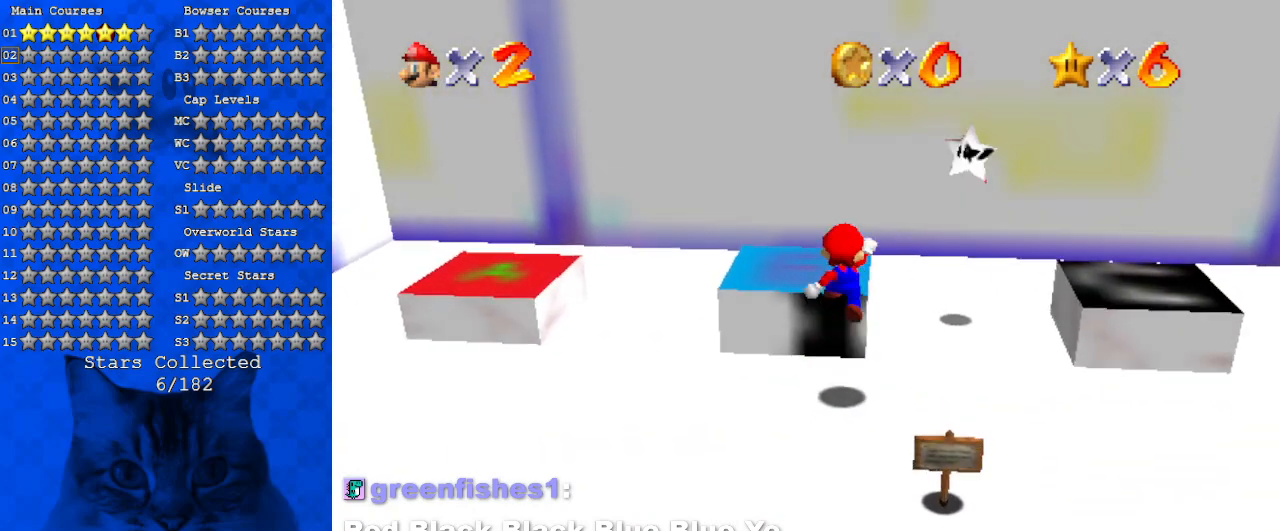
{"keys": ["up"], "events": [[66, "up", "up"], [266, "left", "up"], [466, "up", "down"]]}
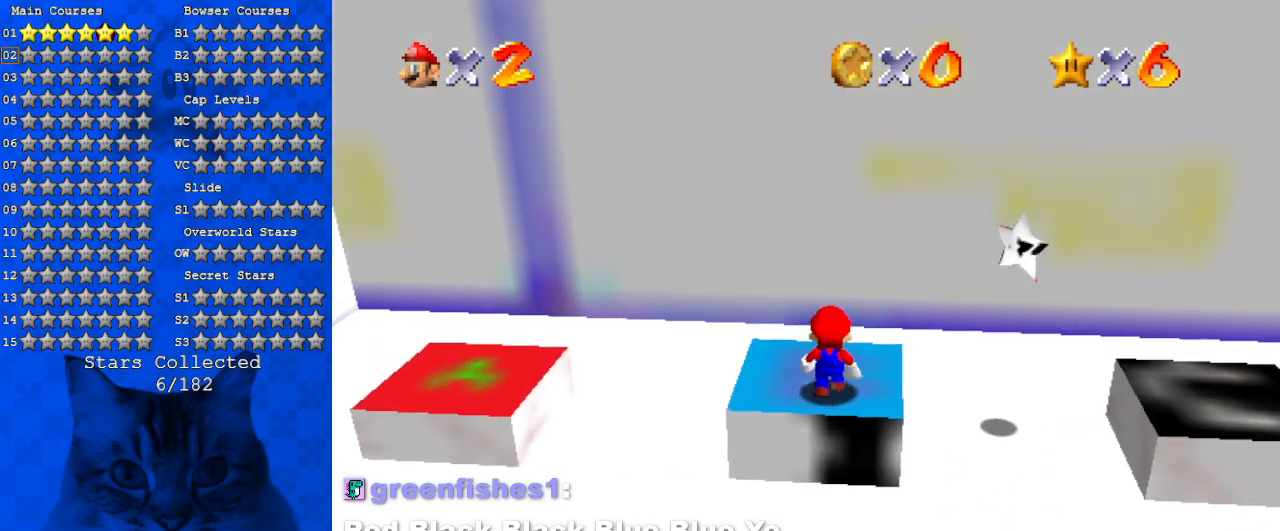
{"keys": ["right"], "events": [[66, "up", "up"], [433, "right", "down"]]}
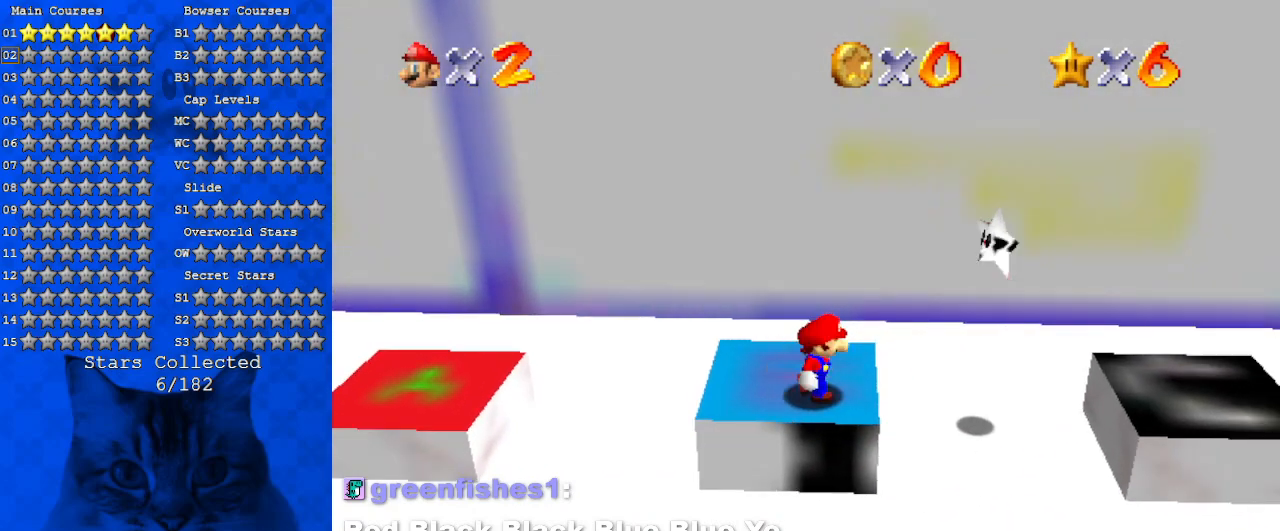
{"keys": ["left", "up"], "events": [[100, "shift", "down"], [166, "shift", "up"], [266, "right", "up"], [333, "up", "down"], [366, "left", "down"]]}
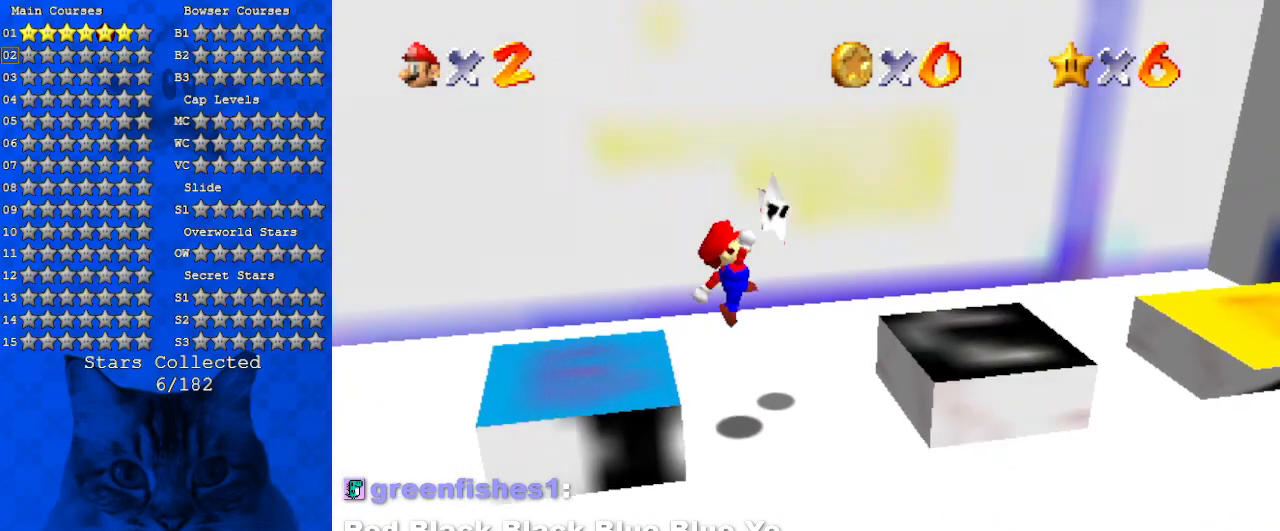
{"keys": [], "events": [[66, "left", "up"], [100, "right", "down"], [166, "right", "up"], [233, "left", "down"], [400, "left", "up"], [400, "up", "up"]]}
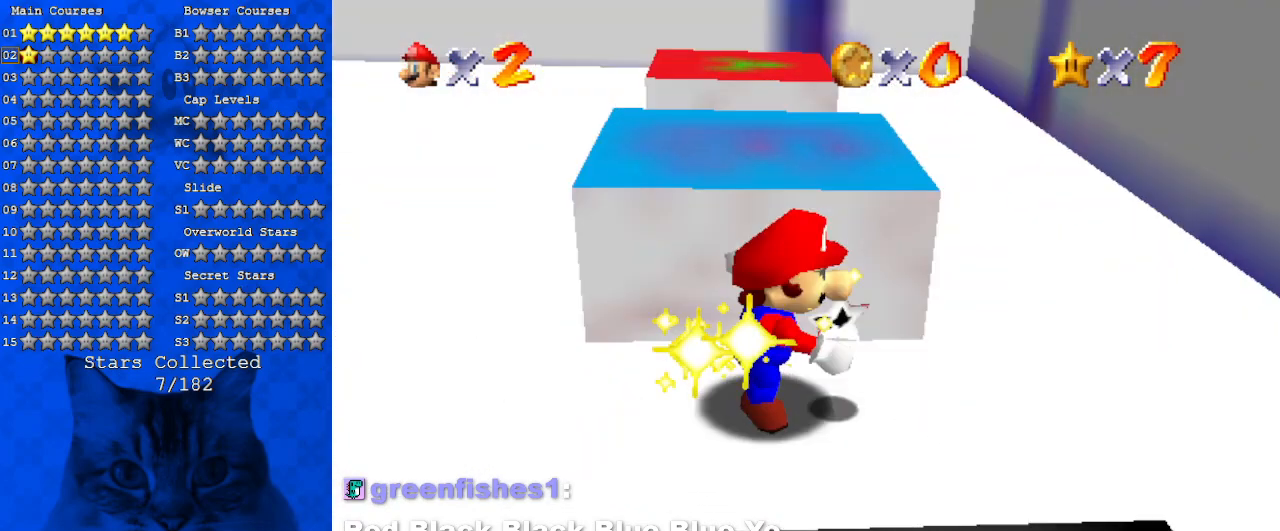
{"keys": [], "events": []}
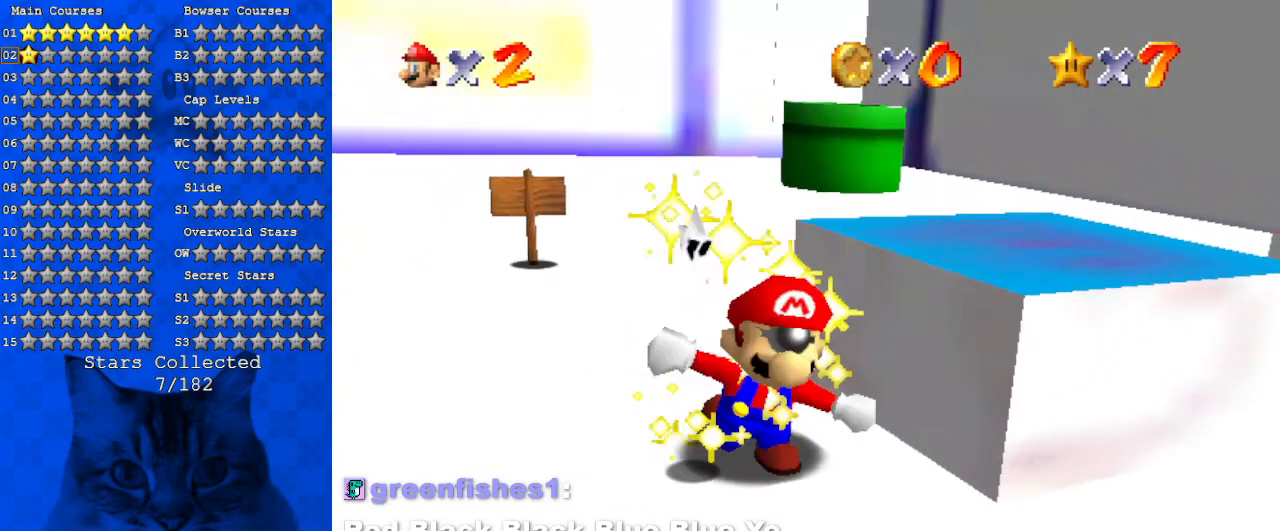
{"keys": [], "events": []}
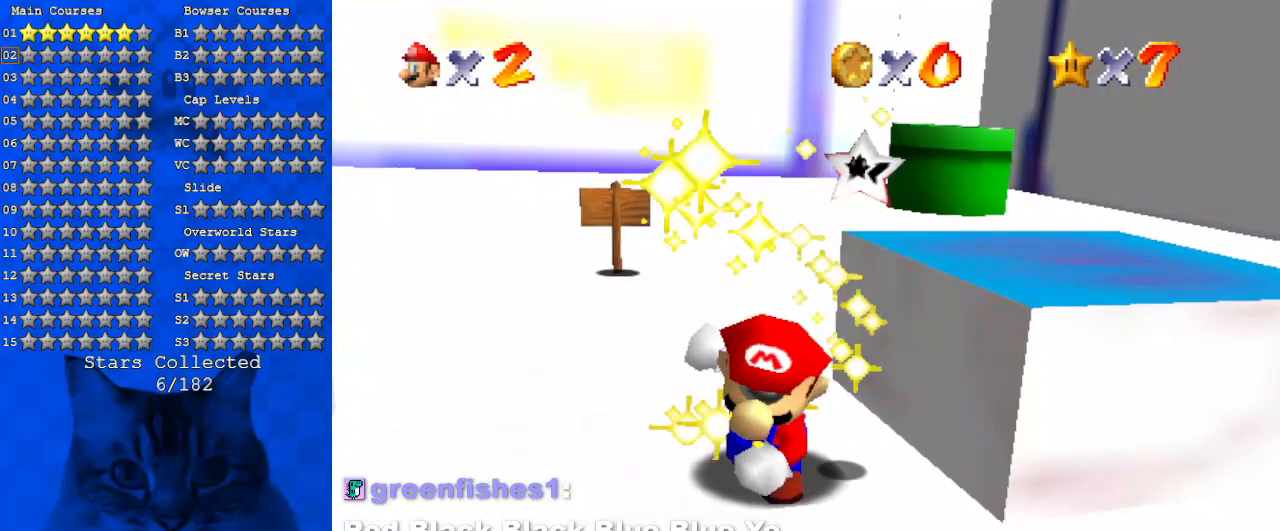
{"keys": [], "events": []}
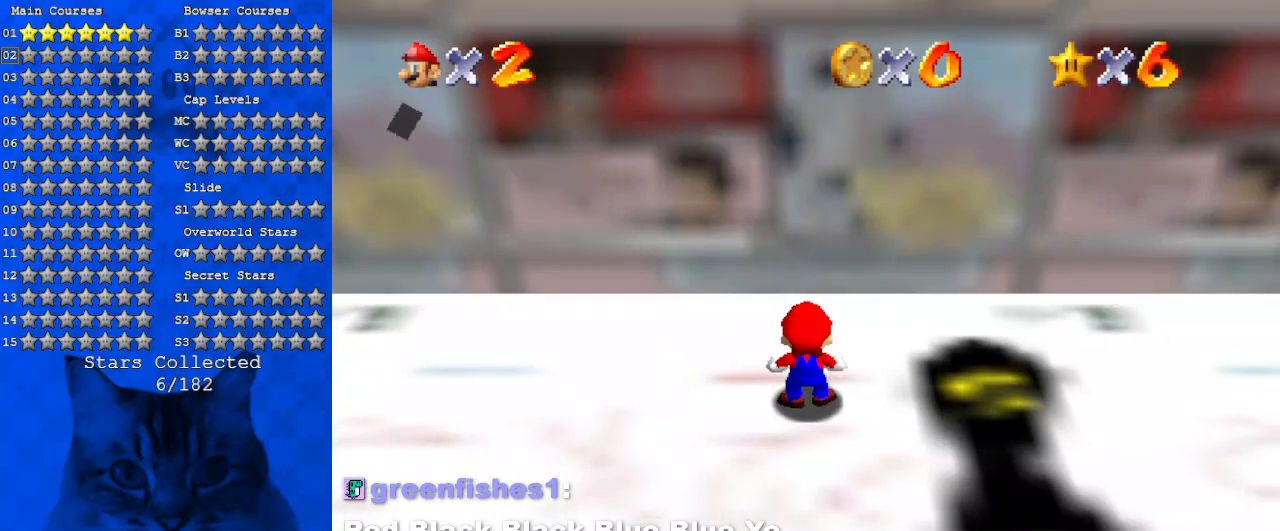
{"keys": ["down", "left", "shift"], "events": [[66, "left", "down"], [266, "down", "down"], [500, "shift", "down"]]}
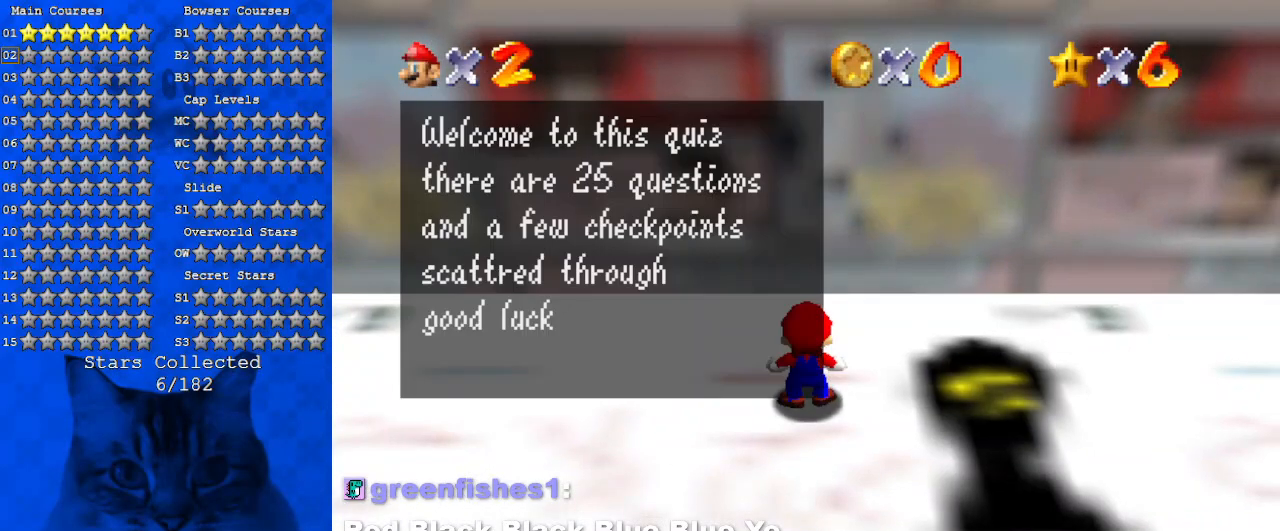
{"keys": ["a", "down", "right"], "events": [[33, "left", "up"], [100, "right", "down"], [100, "shift", "up"], [133, "a", "down"], [266, "a", "up"], [333, "a", "down"], [466, "a", "up"], [500, "a", "down"]]}
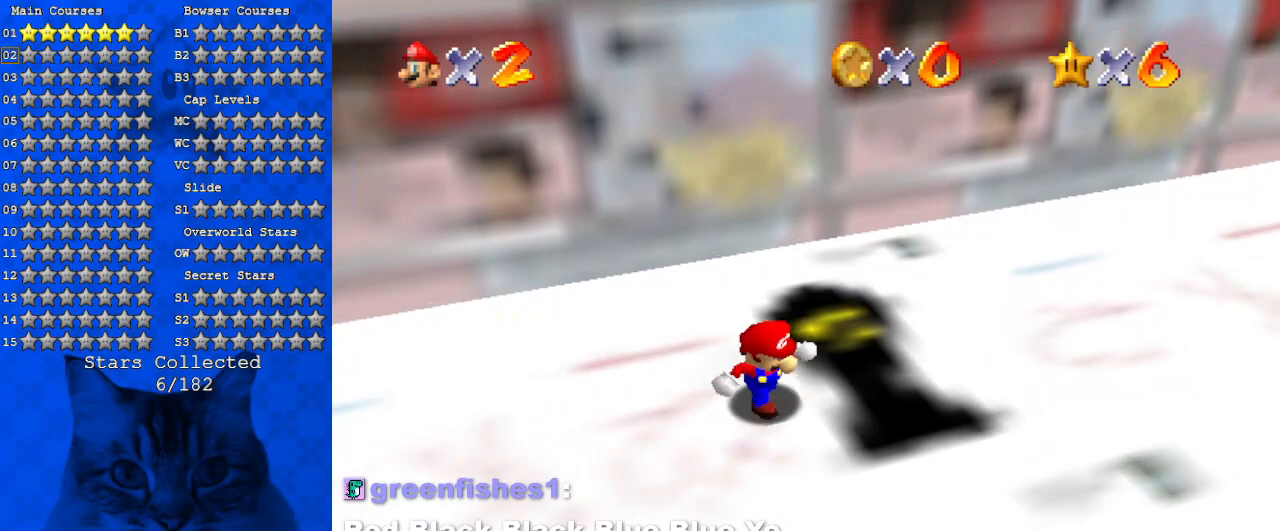
{"keys": ["a", "right", "up"], "events": [[133, "a", "up"], [233, "a", "down"], [233, "down", "up"], [333, "a", "up"], [433, "a", "down"], [466, "up", "down"]]}
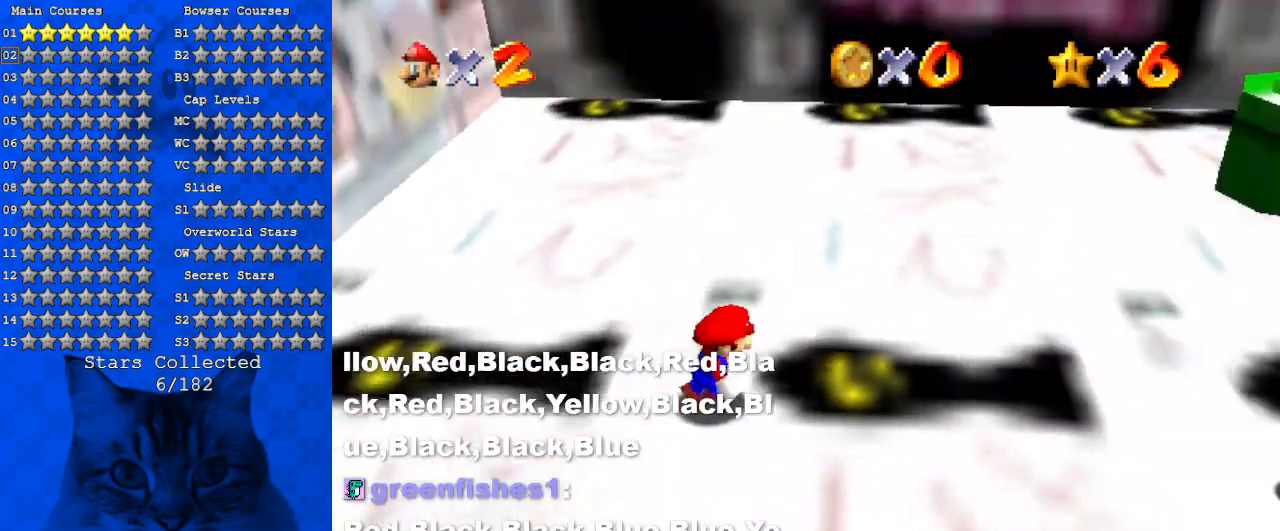
{"keys": ["up"], "events": [[133, "a", "up"], [166, "a", "down"], [333, "a", "up"], [400, "right", "up"]]}
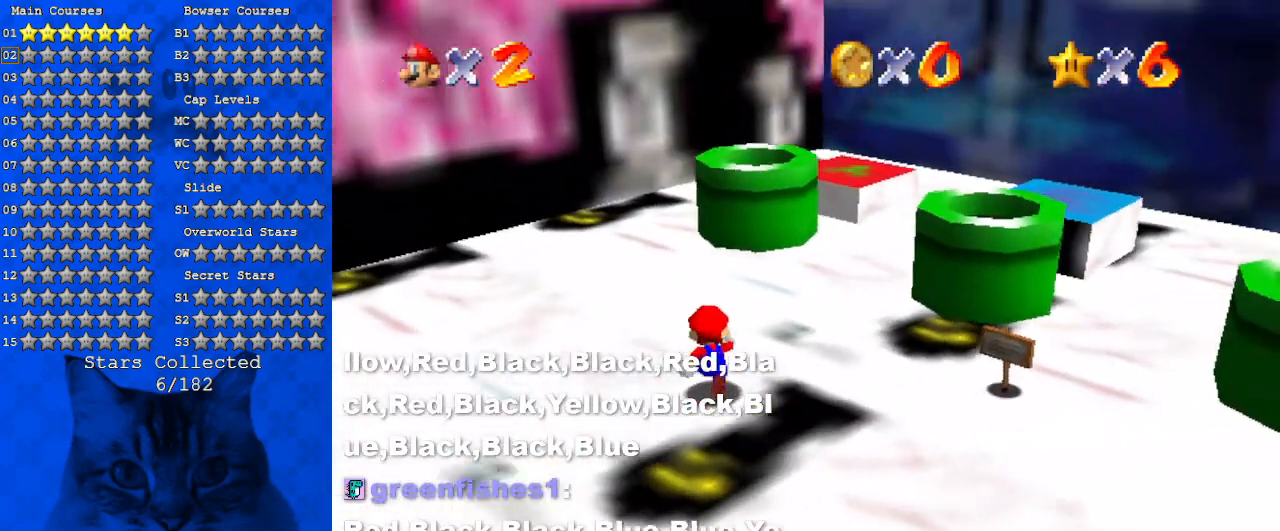
{"keys": [], "events": [[133, "shift", "down"], [300, "ctrl", "down"], [400, "shift", "up"], [400, "up", "up"], [466, "ctrl", "up"]]}
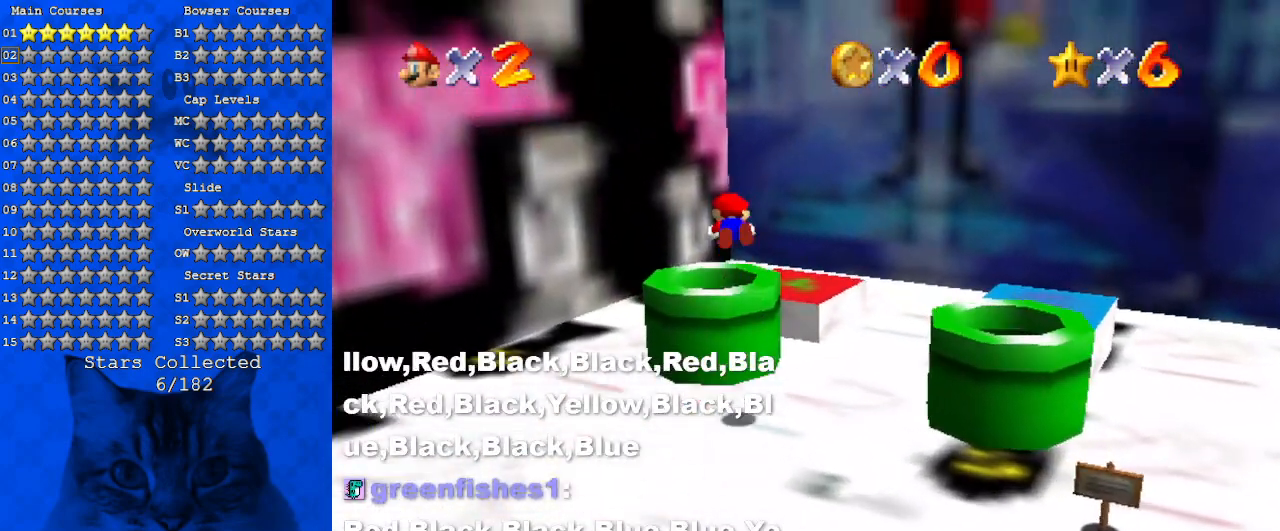
{"keys": ["ctrl", "down", "right"], "events": [[33, "down", "down"], [33, "left", "down"], [100, "left", "up"], [366, "ctrl", "down"], [366, "right", "down"]]}
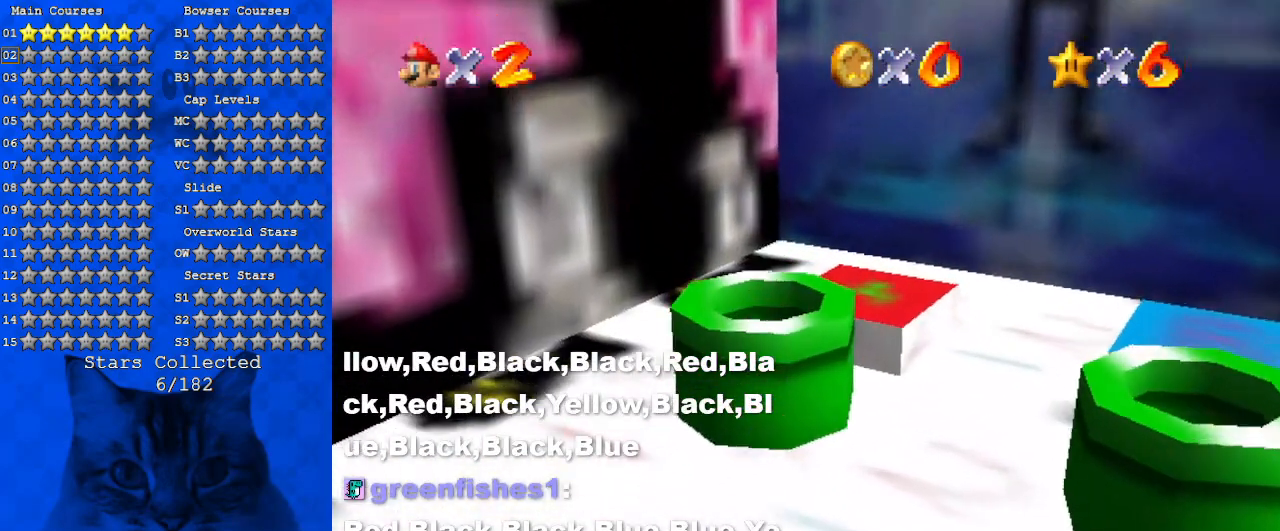
{"keys": ["up"], "events": [[66, "ctrl", "up"], [100, "down", "up"], [100, "right", "up"], [333, "up", "down"]]}
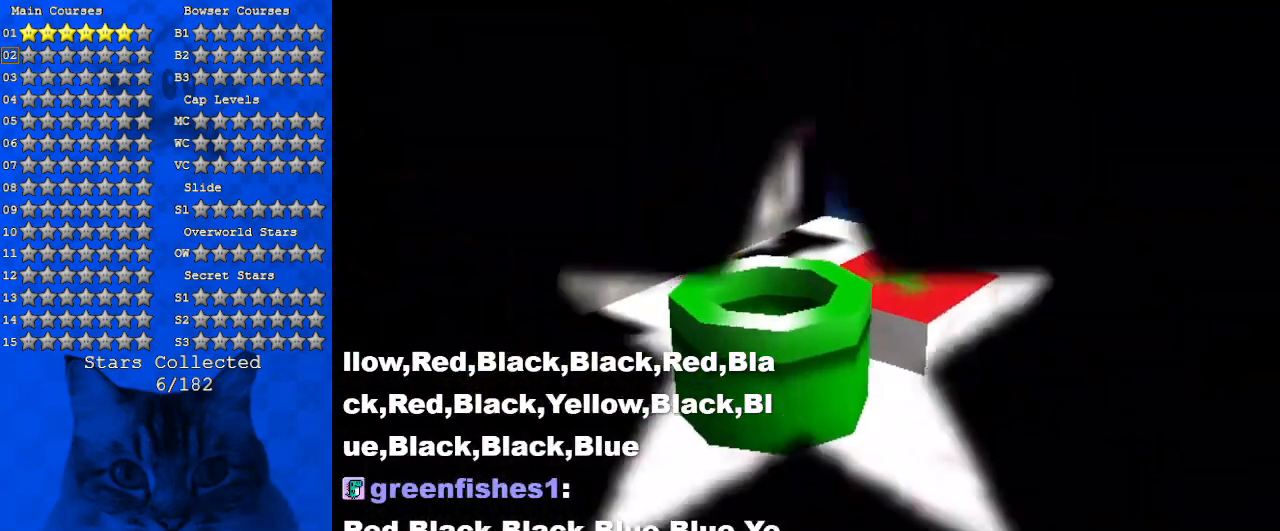
{"keys": ["left"], "events": [[33, "left", "down"], [200, "up", "up"]]}
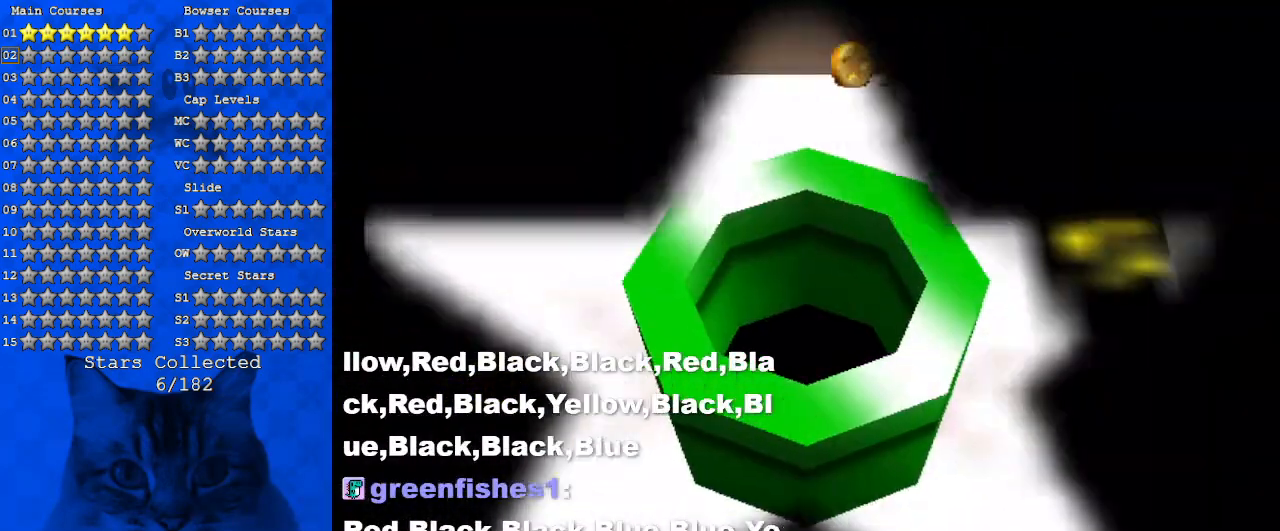
{"keys": ["left"], "events": []}
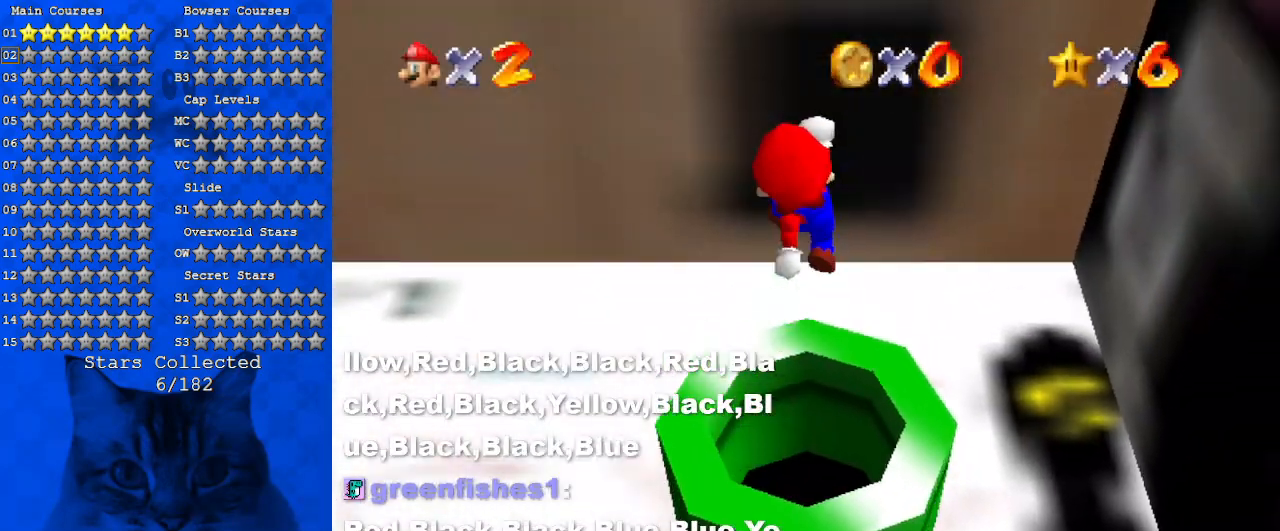
{"keys": ["d", "left", "up"], "events": [[433, "d", "down"], [466, "up", "down"]]}
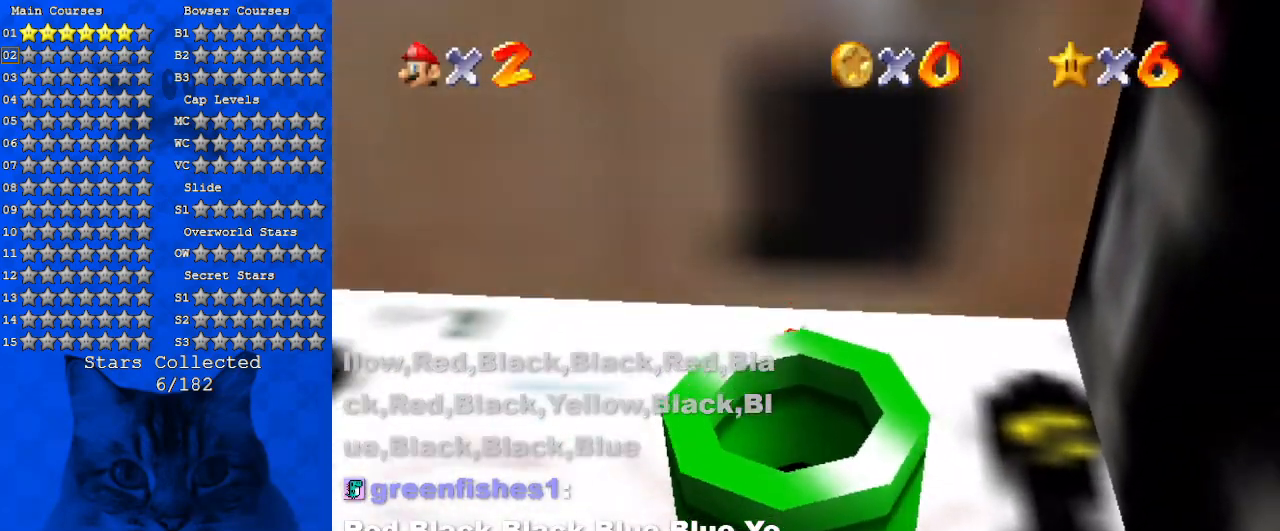
{"keys": ["left"], "events": [[100, "d", "up"], [200, "up", "up"], [266, "d", "down"], [400, "d", "up"]]}